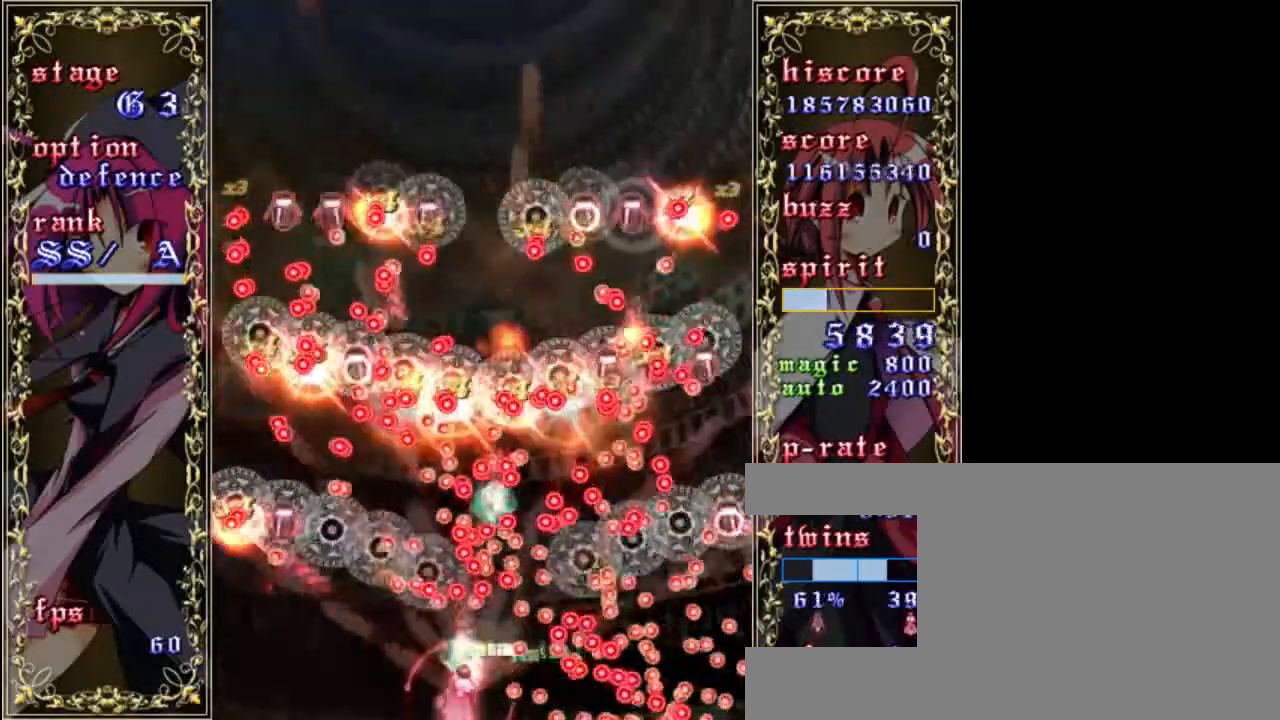
Gameplay with keyboard; each line is a JSON object with the keys held at the frame after it. "events" lists presses ("down") and releases ("up") of "a", "c", "d", "down", "left", "right", "s", "shift", "up", "x" and "z" between this image and that frame as [ms after this image, input, new state], when the widget could be followed in between. No other keys are recorded. Mouse input is not recorded.
{"keys": ["left", "shift", "z"], "events": []}
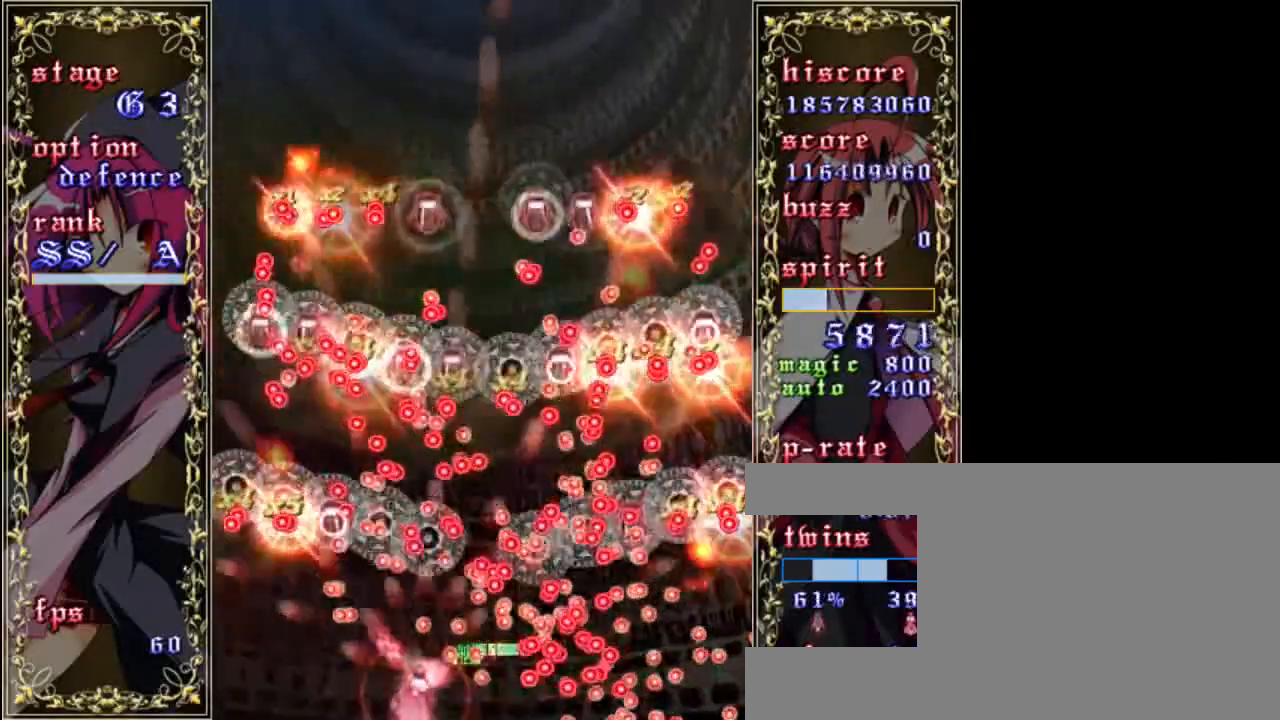
{"keys": ["left", "shift", "z"], "events": []}
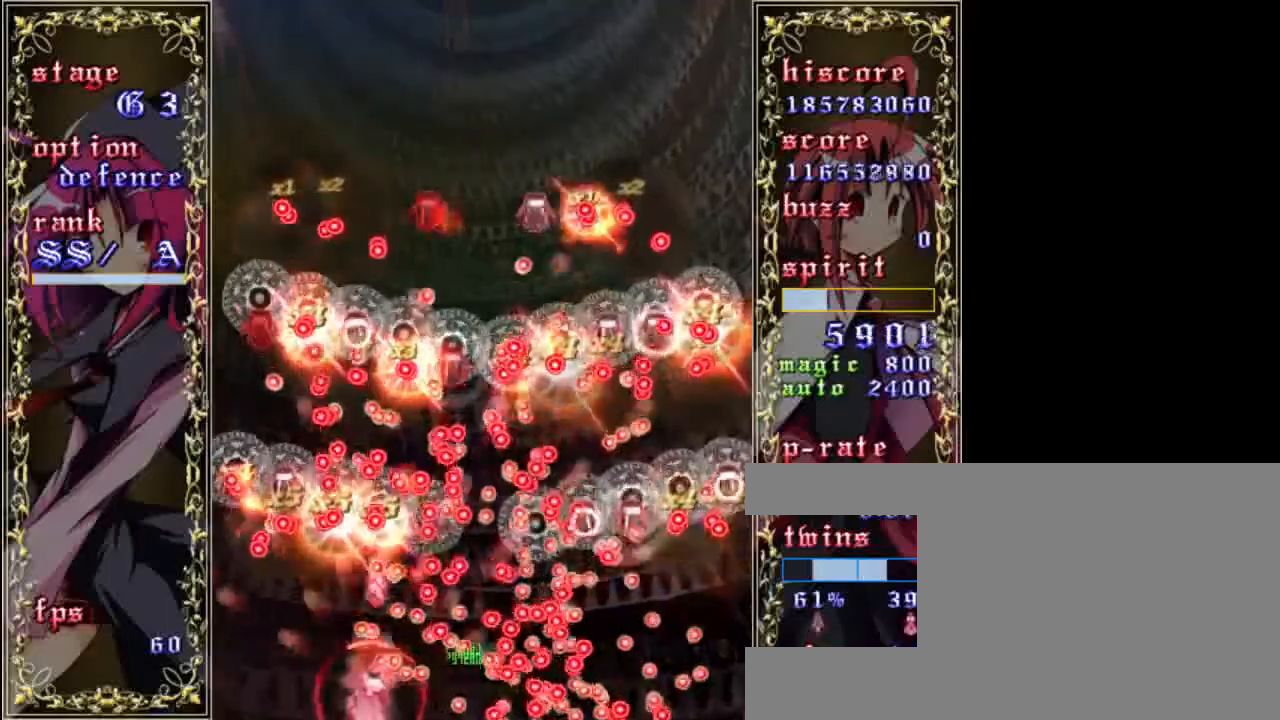
{"keys": ["left", "shift", "z"], "events": []}
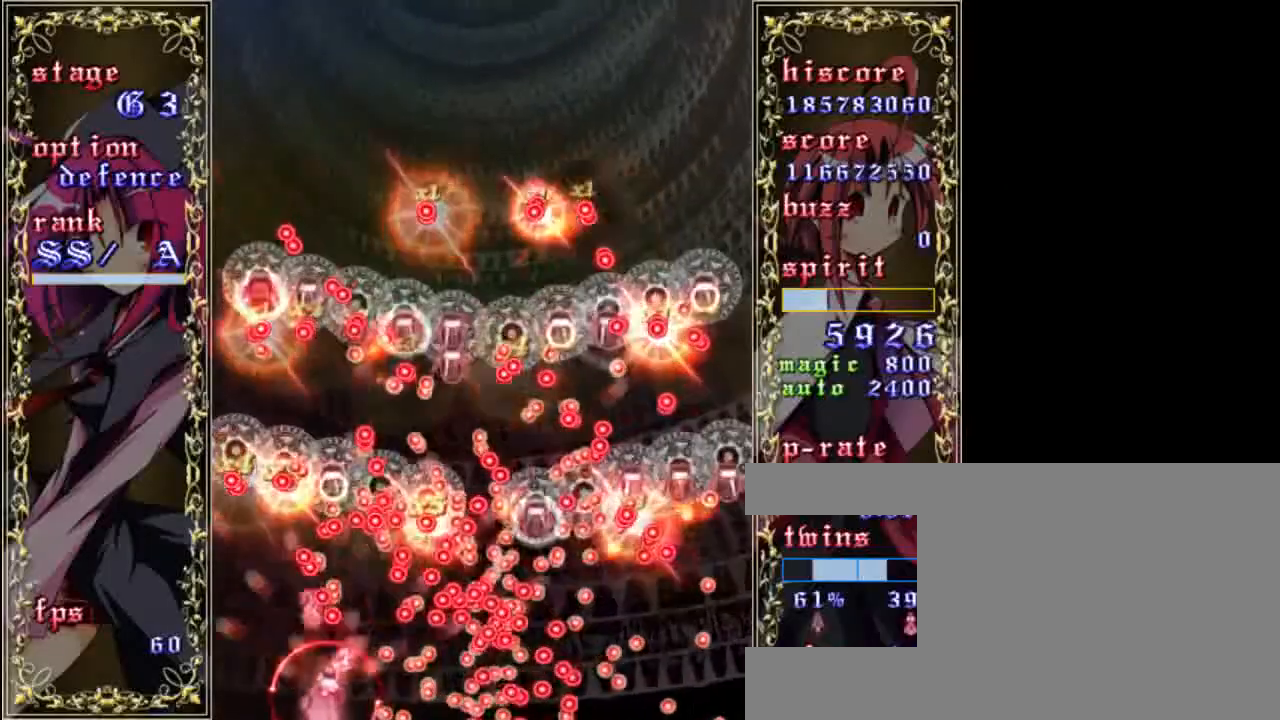
{"keys": ["shift", "z"], "events": [[367, "left", "up"]]}
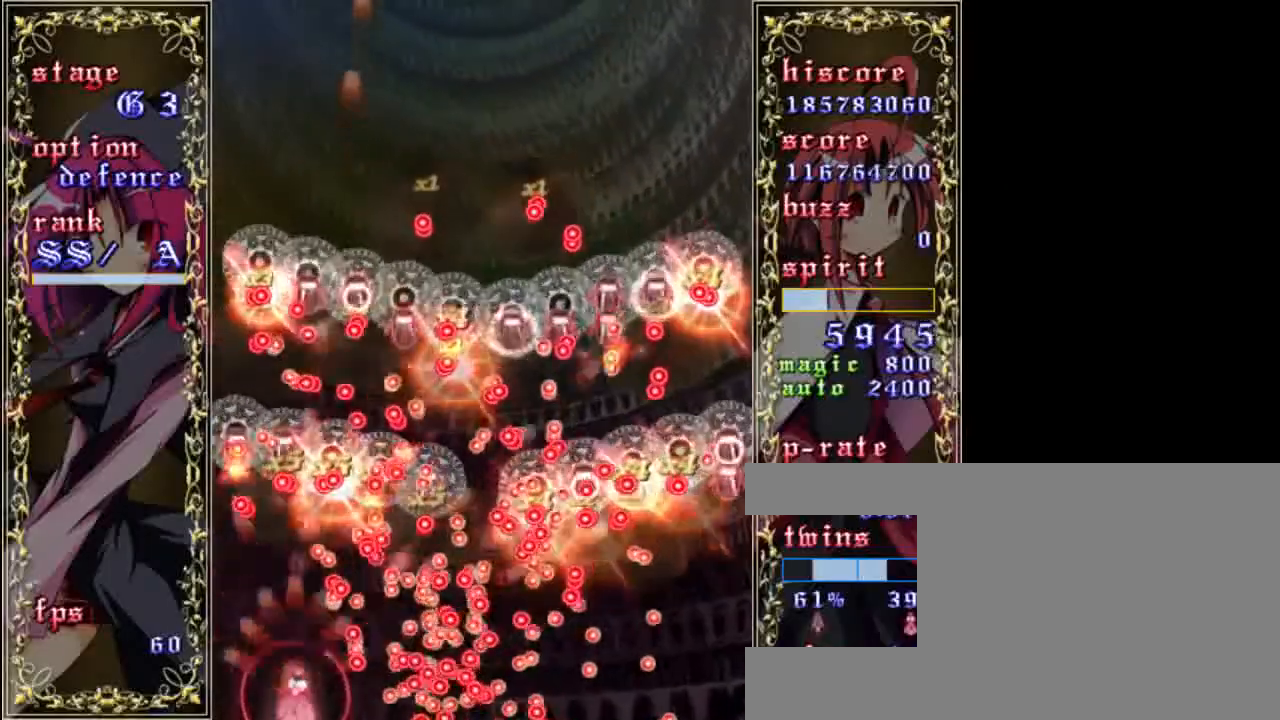
{"keys": ["left", "z"], "events": [[33, "left", "down"], [33, "shift", "up"], [133, "left", "up"], [267, "left", "down"], [367, "left", "up"], [500, "left", "down"]]}
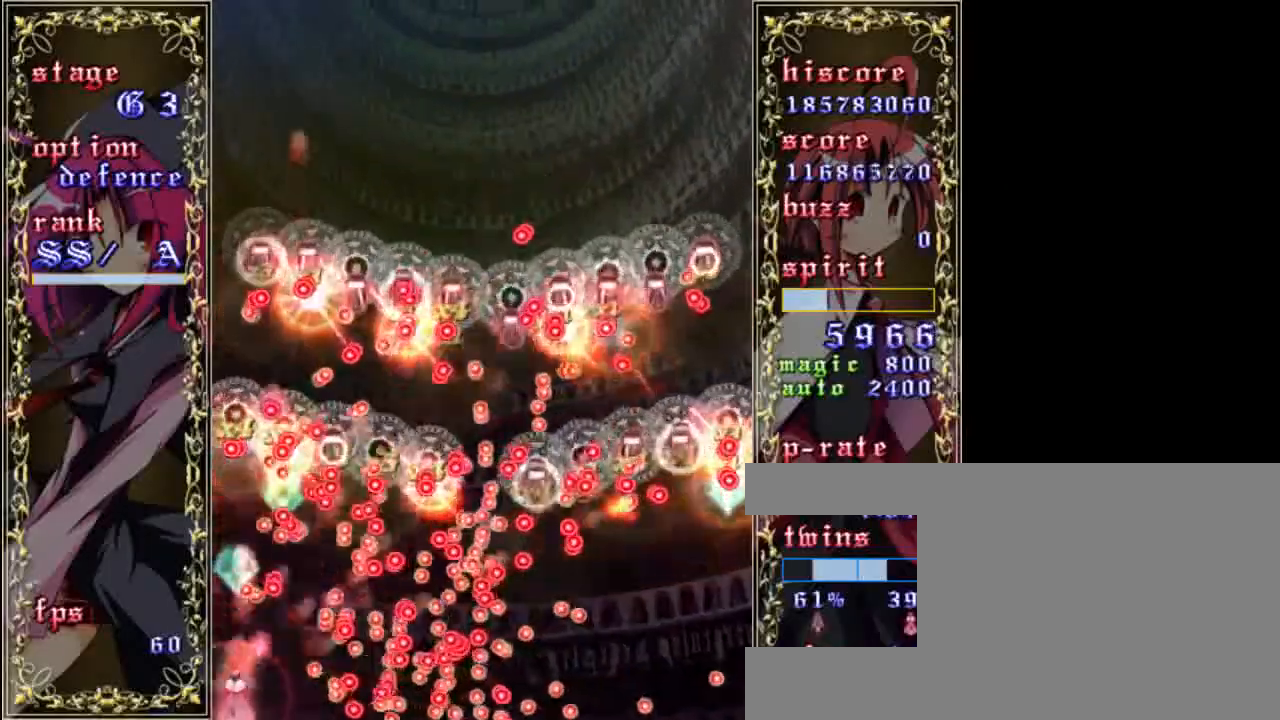
{"keys": ["down", "right", "z"], "events": [[133, "up", "down"], [167, "left", "up"], [233, "up", "up"], [333, "a", "down"], [400, "down", "down"], [433, "right", "down"], [467, "a", "up"]]}
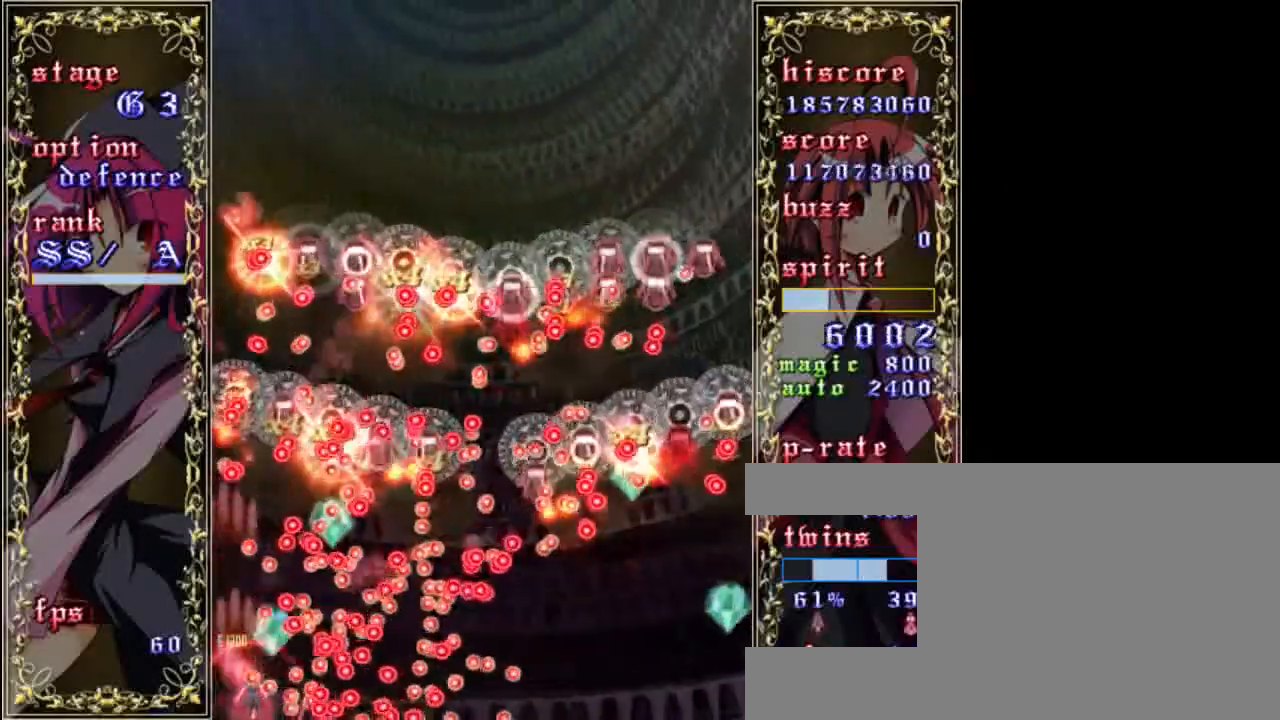
{"keys": ["right", "up", "z"], "events": [[33, "down", "up"], [233, "up", "down"], [367, "a", "down"], [500, "a", "up"]]}
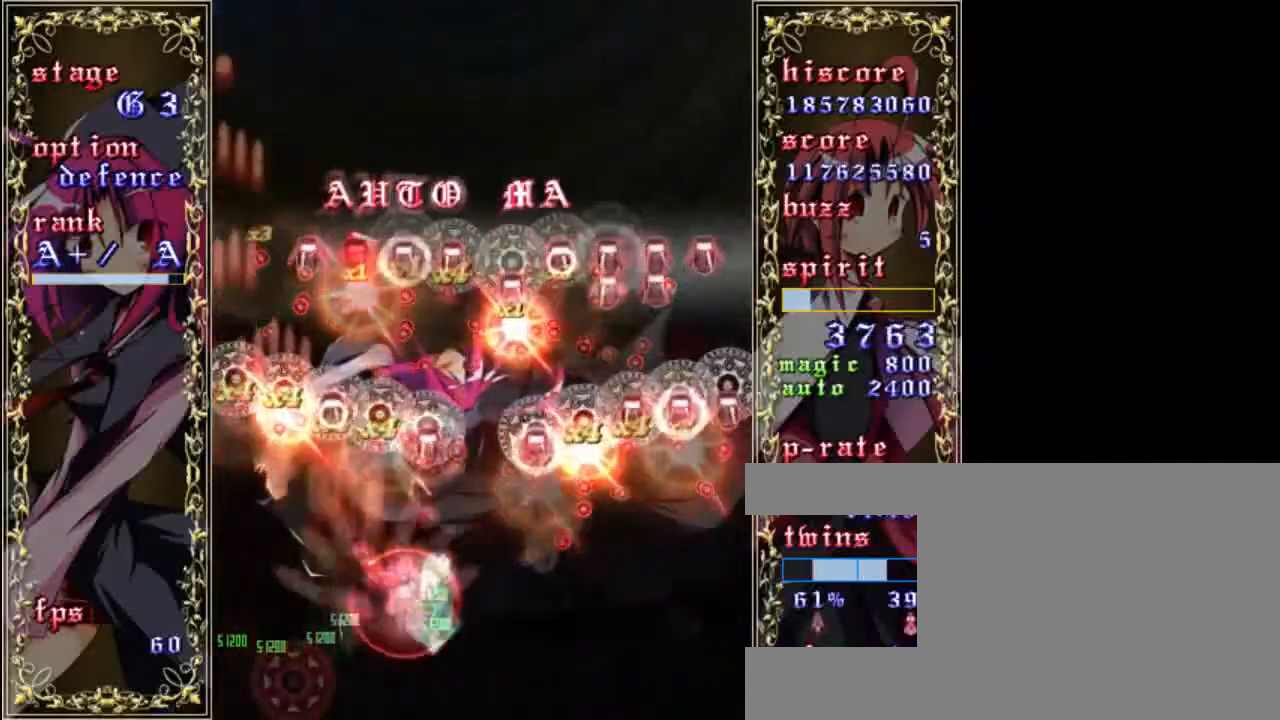
{"keys": ["left", "z"], "events": [[33, "right", "up"], [167, "right", "down"], [233, "up", "up"], [400, "down", "down"], [400, "right", "up"], [467, "left", "down"], [500, "down", "up"]]}
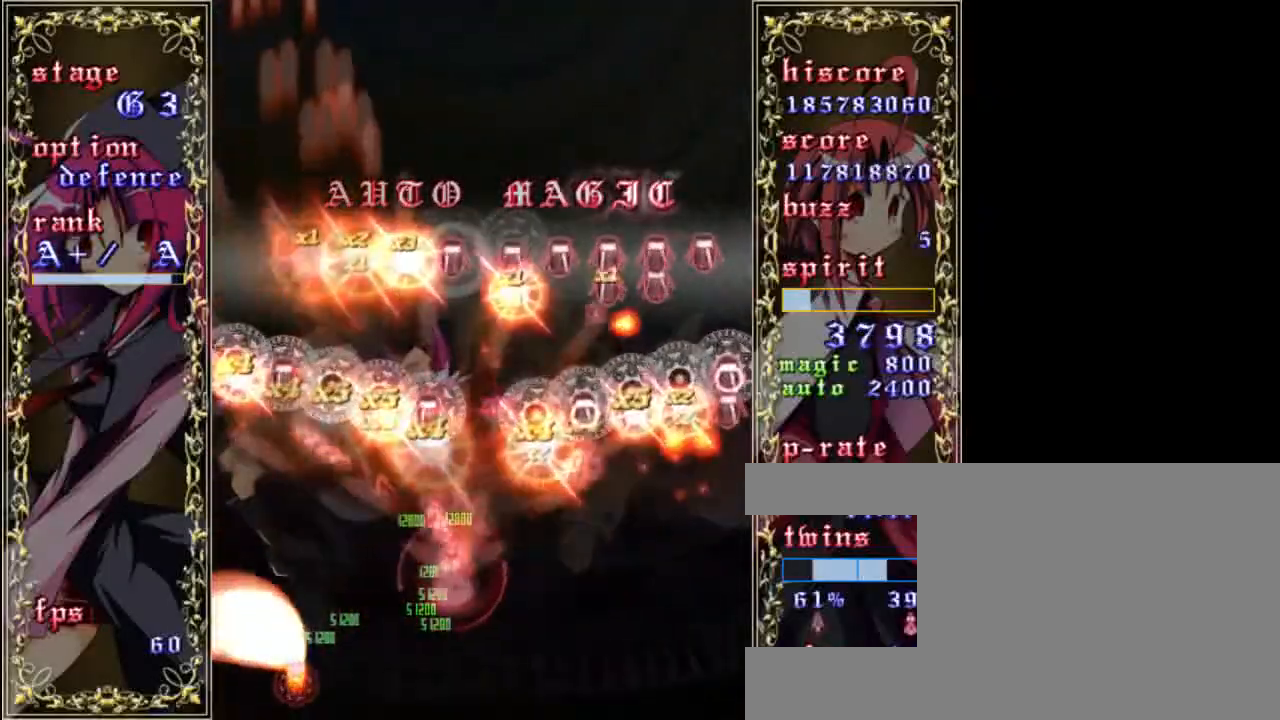
{"keys": ["left", "z"], "events": [[200, "up", "down"], [333, "up", "up"]]}
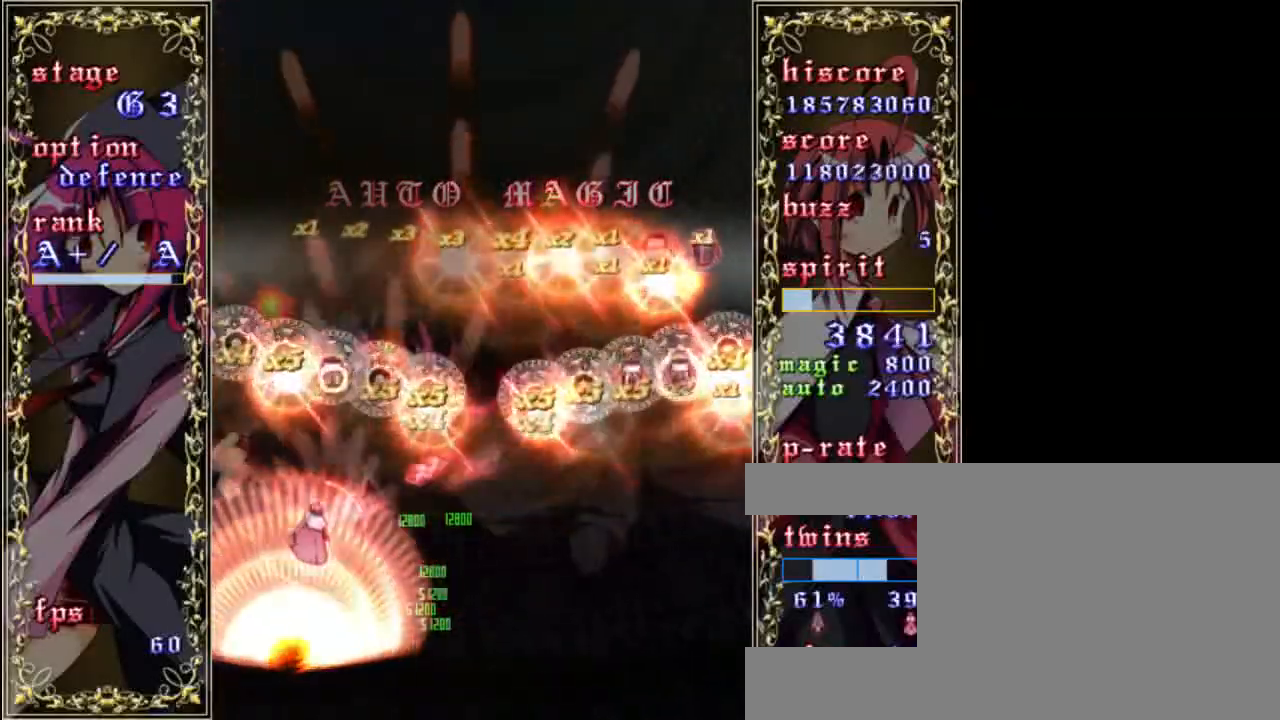
{"keys": ["right", "z"], "events": [[67, "down", "down"], [233, "left", "up"], [333, "right", "down"], [367, "down", "up"]]}
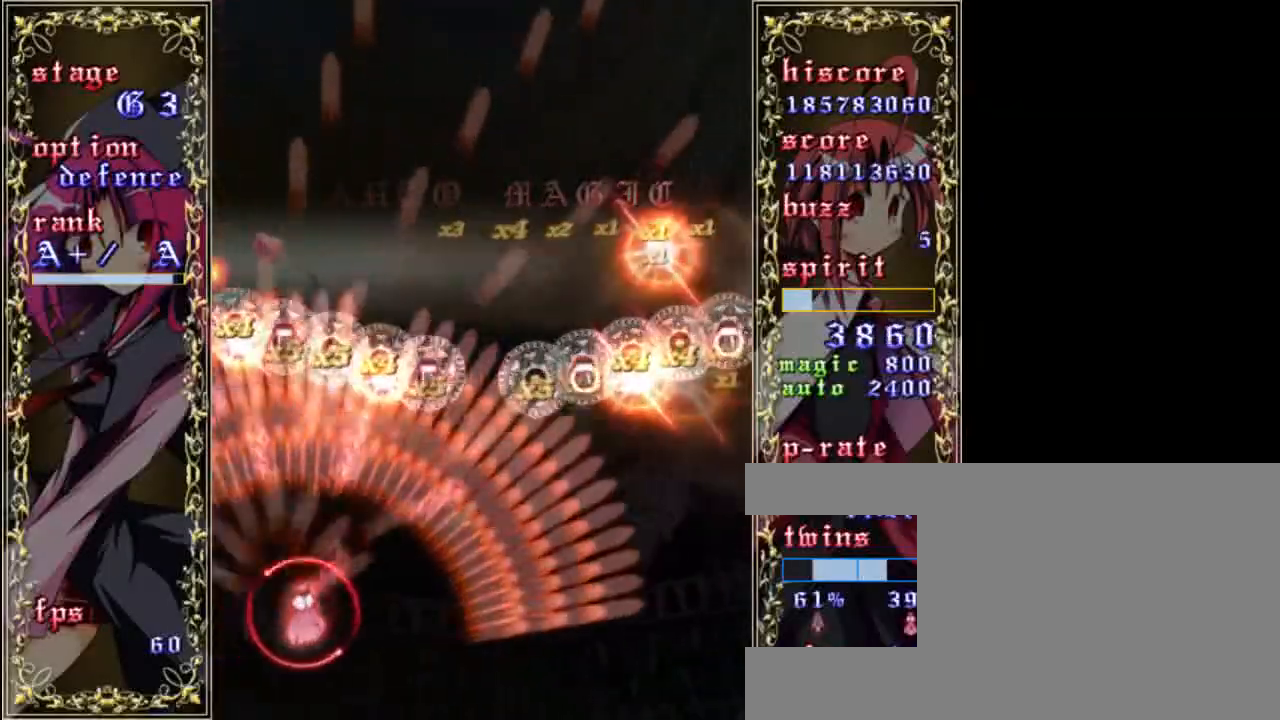
{"keys": ["down", "z"], "events": [[67, "up", "down"], [167, "right", "up"], [300, "up", "up"], [467, "down", "down"]]}
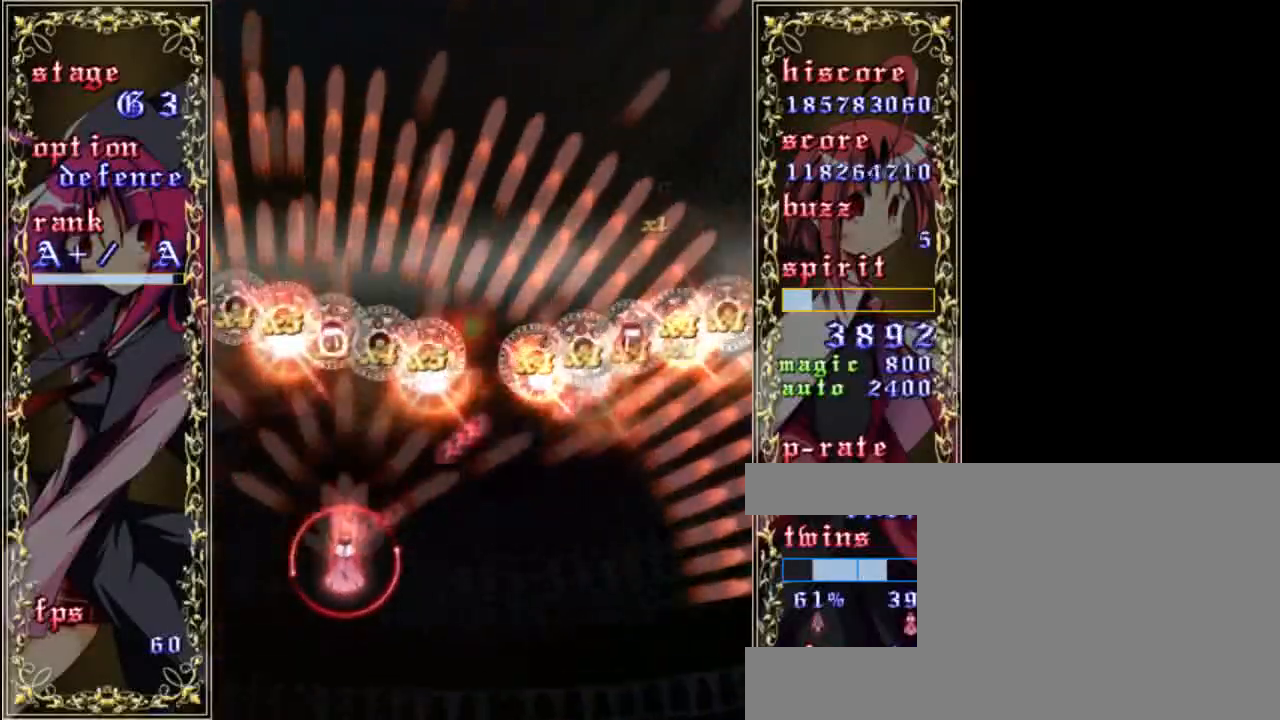
{"keys": ["right", "up", "z"], "events": [[167, "down", "up"], [333, "right", "down"], [367, "up", "down"]]}
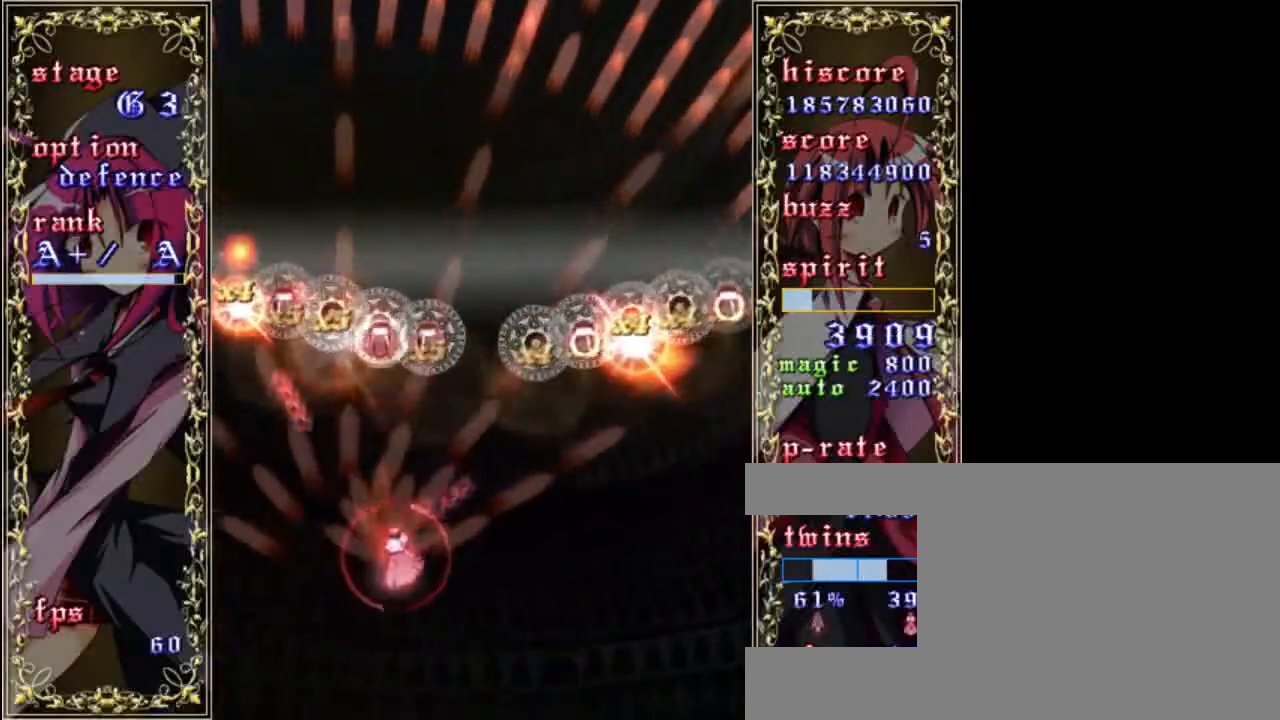
{"keys": ["down", "z"], "events": [[33, "right", "up"], [167, "up", "up"], [200, "left", "down"], [400, "down", "down"], [433, "left", "up"]]}
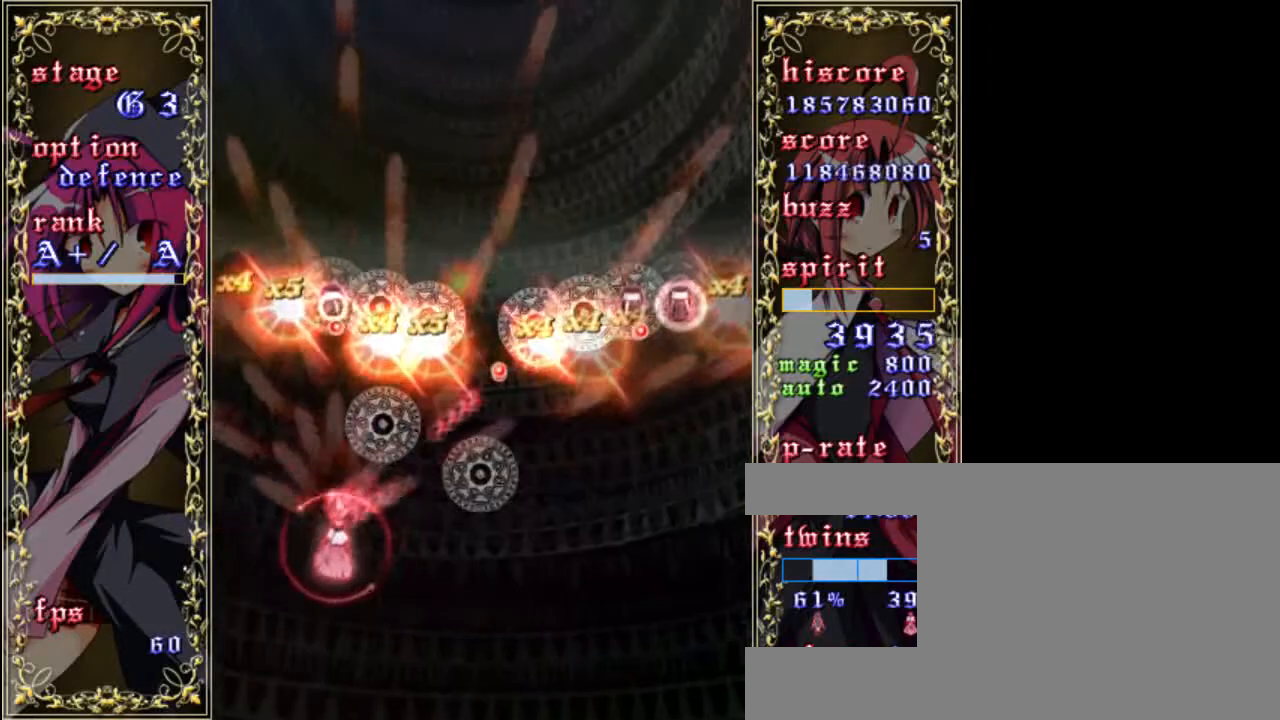
{"keys": ["right", "z"], "events": [[33, "right", "down"], [233, "down", "up"]]}
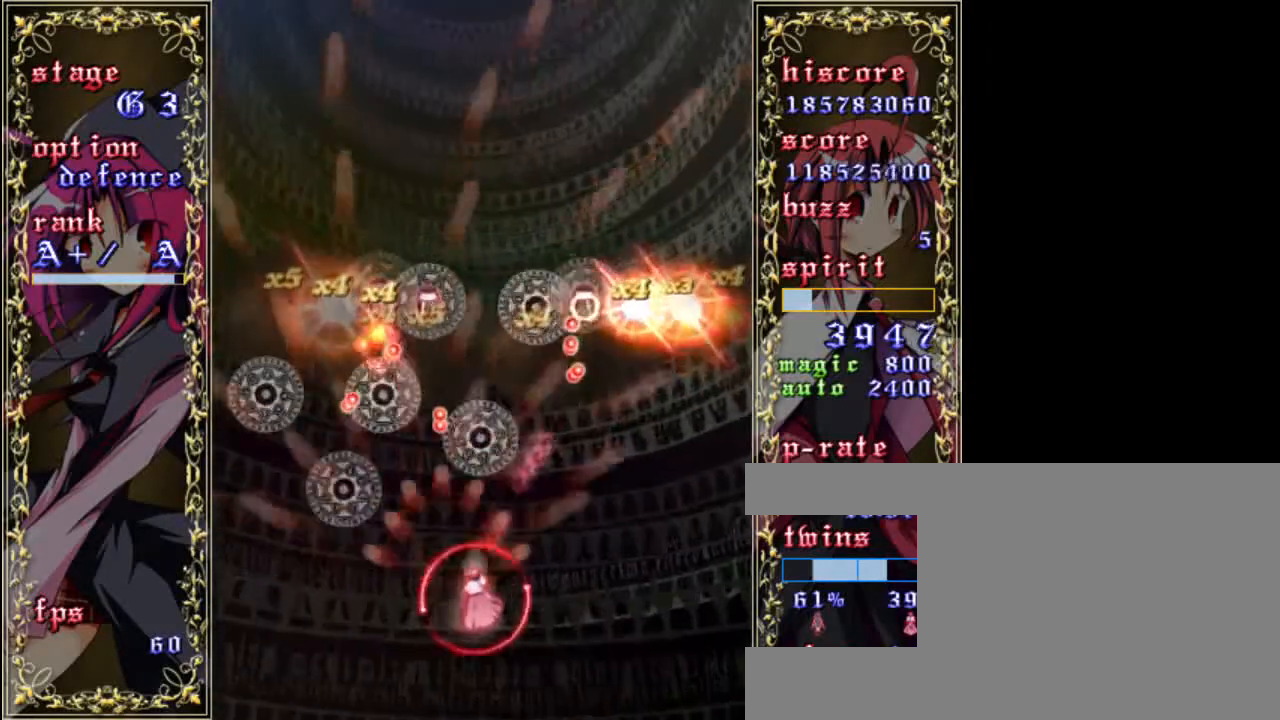
{"keys": ["down", "z"], "events": [[400, "down", "down"], [433, "right", "up"]]}
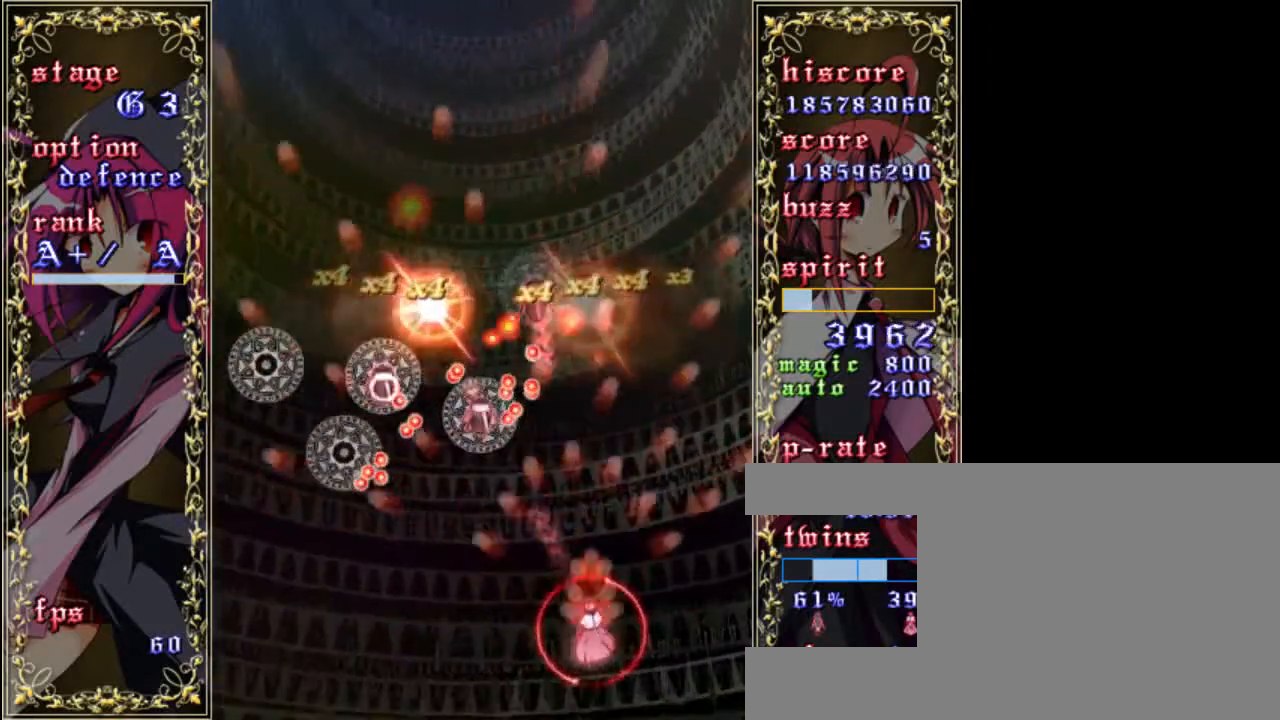
{"keys": ["z"], "events": [[67, "left", "down"], [133, "down", "up"], [300, "up", "down"], [333, "left", "up"], [467, "up", "up"]]}
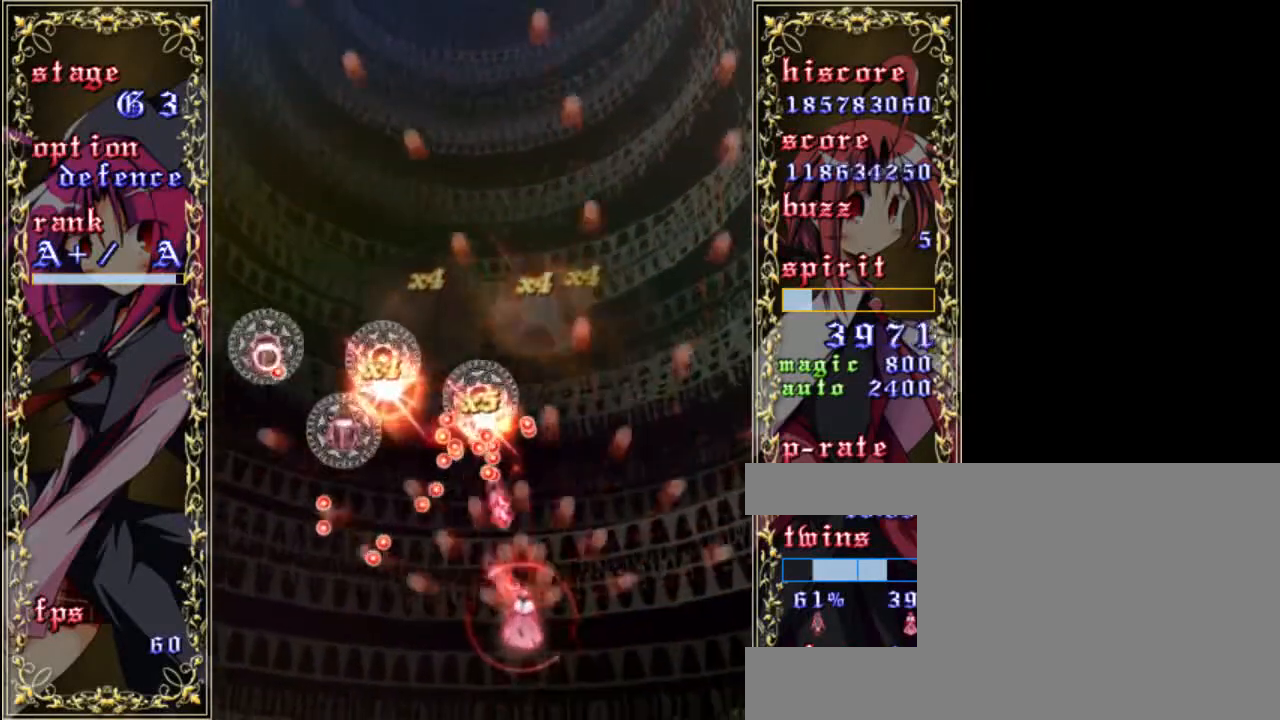
{"keys": ["right", "z"], "events": [[67, "right", "down"], [167, "down", "down"], [300, "down", "up"]]}
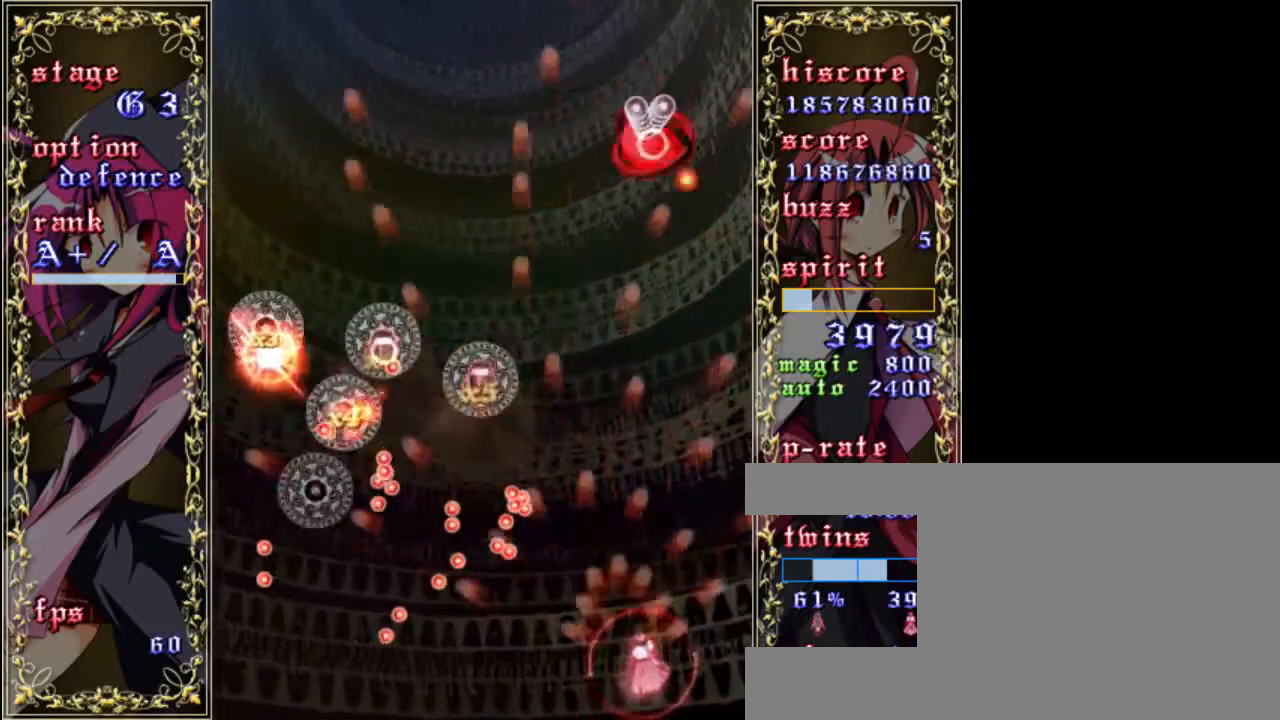
{"keys": ["z"], "events": [[67, "up", "down"], [100, "right", "up"], [200, "up", "up"], [367, "left", "down"], [450, "left", "up"]]}
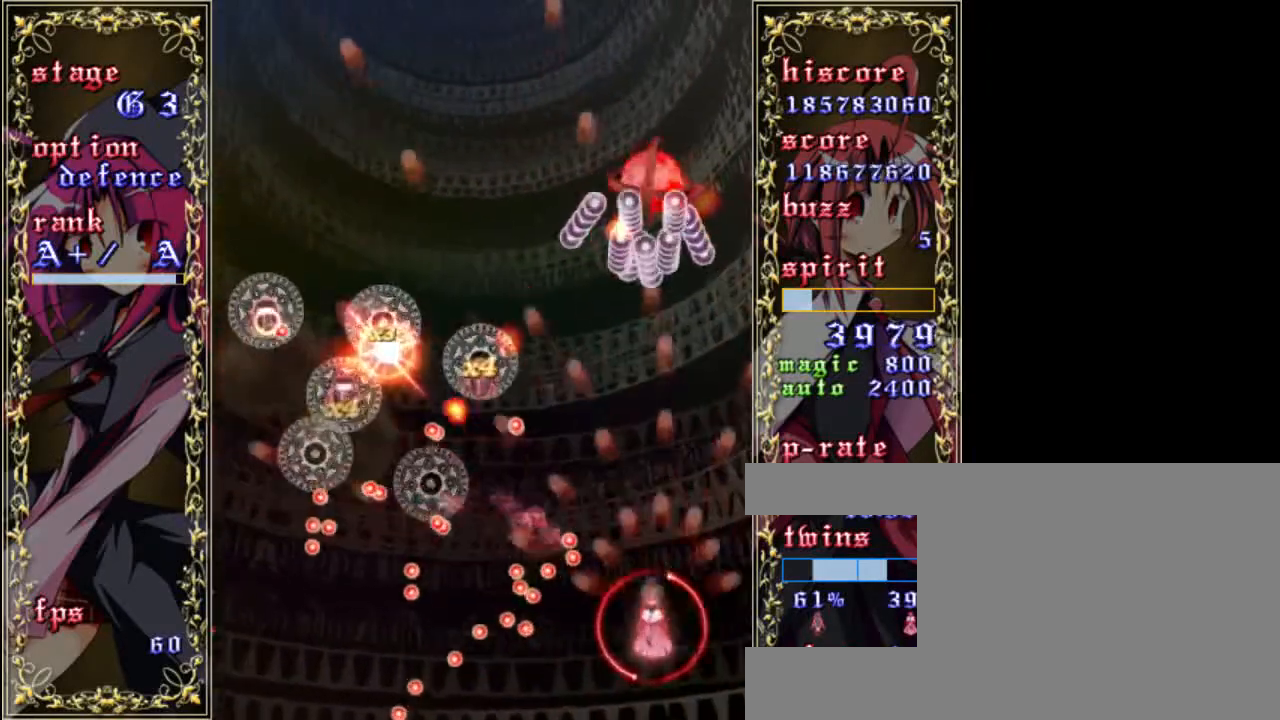
{"keys": ["up", "z"], "events": [[133, "up", "down"], [183, "x", "down"], [283, "x", "up"], [333, "a", "down"], [500, "a", "up"]]}
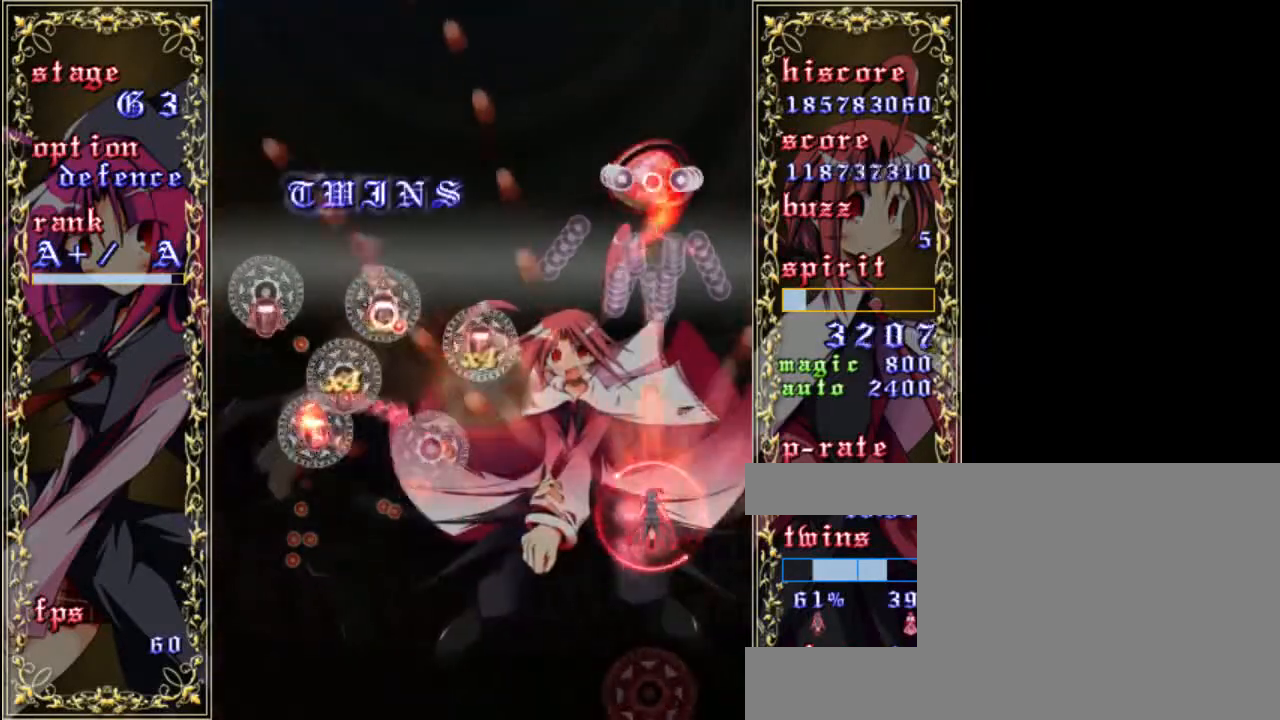
{"keys": ["up", "z"], "events": []}
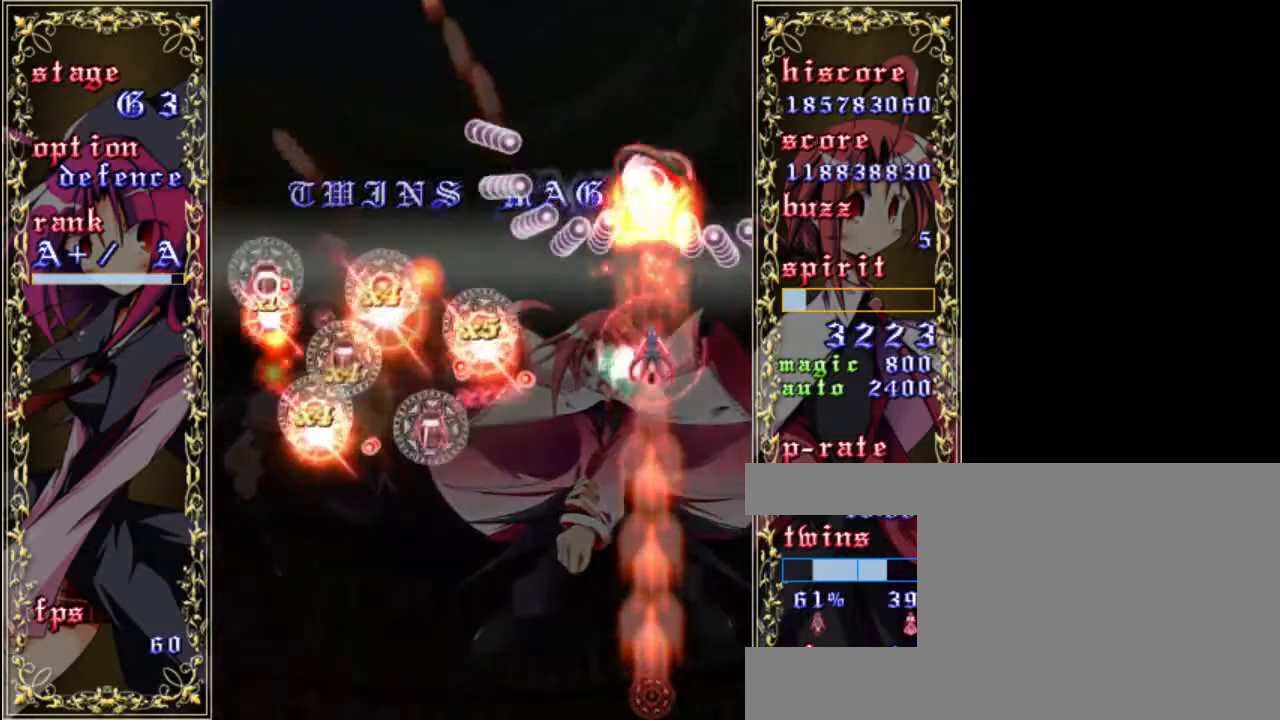
{"keys": ["down", "left", "z"], "events": [[150, "up", "up"], [183, "a", "down"], [250, "down", "down"], [283, "a", "up"], [417, "left", "down"]]}
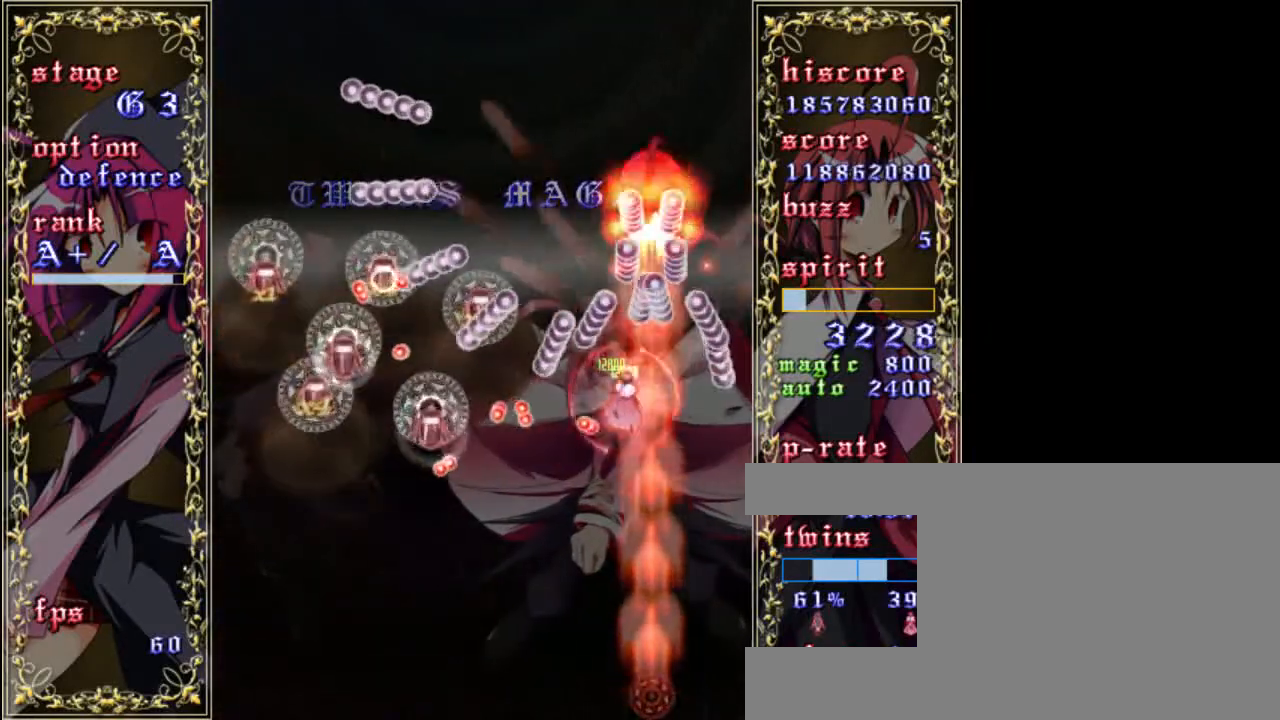
{"keys": ["down", "left", "z"], "events": [[217, "left", "up"], [417, "left", "down"]]}
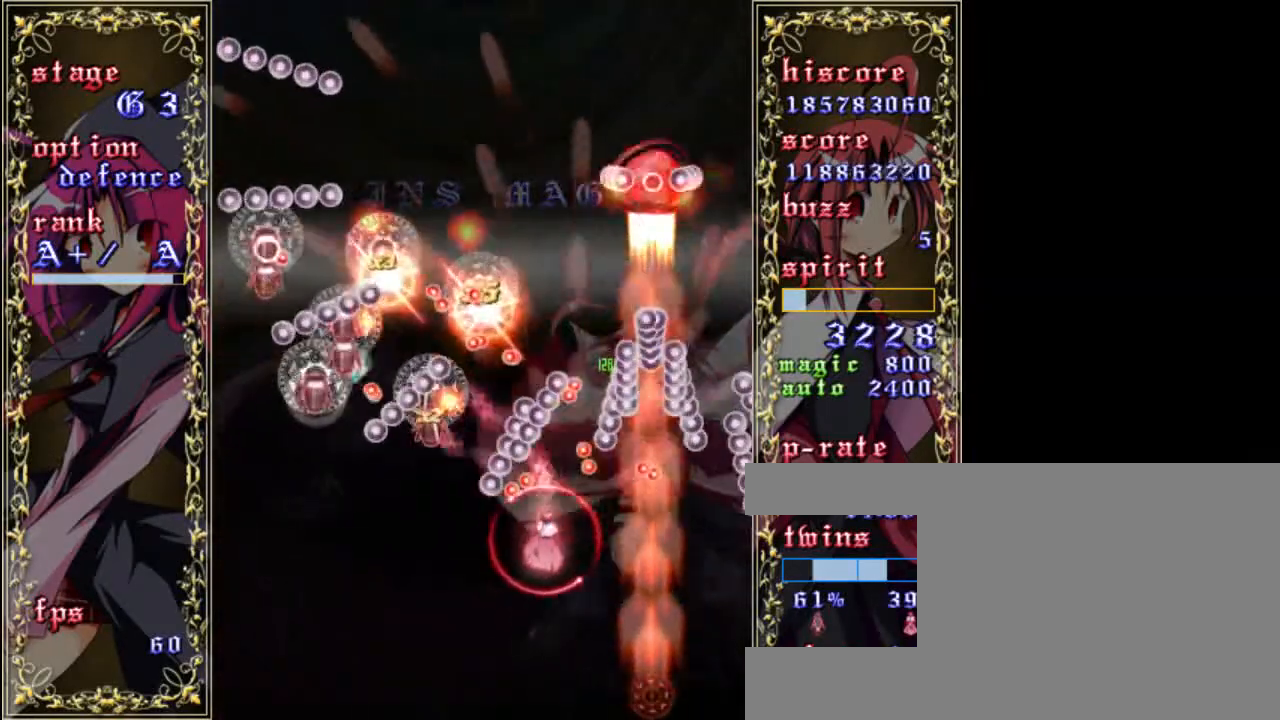
{"keys": ["shift", "up", "z"], "events": [[183, "left", "up"], [317, "shift", "down"], [350, "down", "up"], [483, "up", "down"]]}
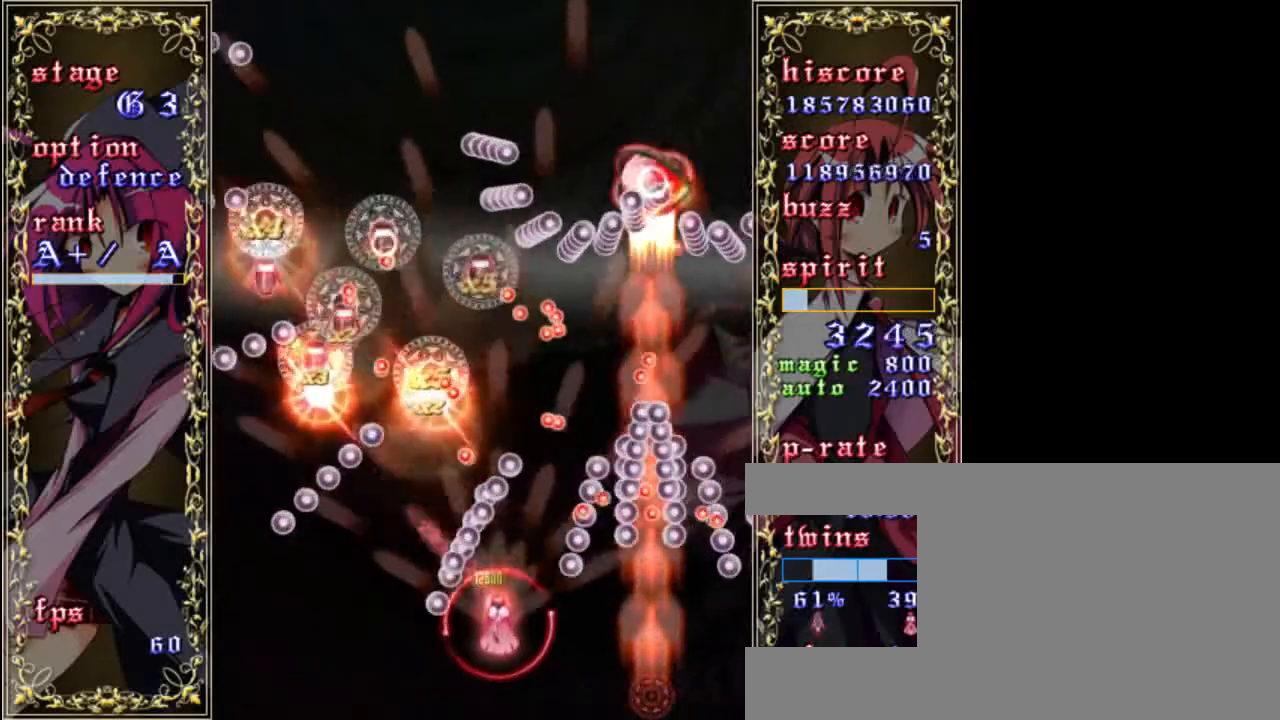
{"keys": ["left", "shift", "up", "z"], "events": [[150, "right", "down"], [217, "up", "up"], [283, "right", "up"], [317, "up", "down"], [450, "left", "down"]]}
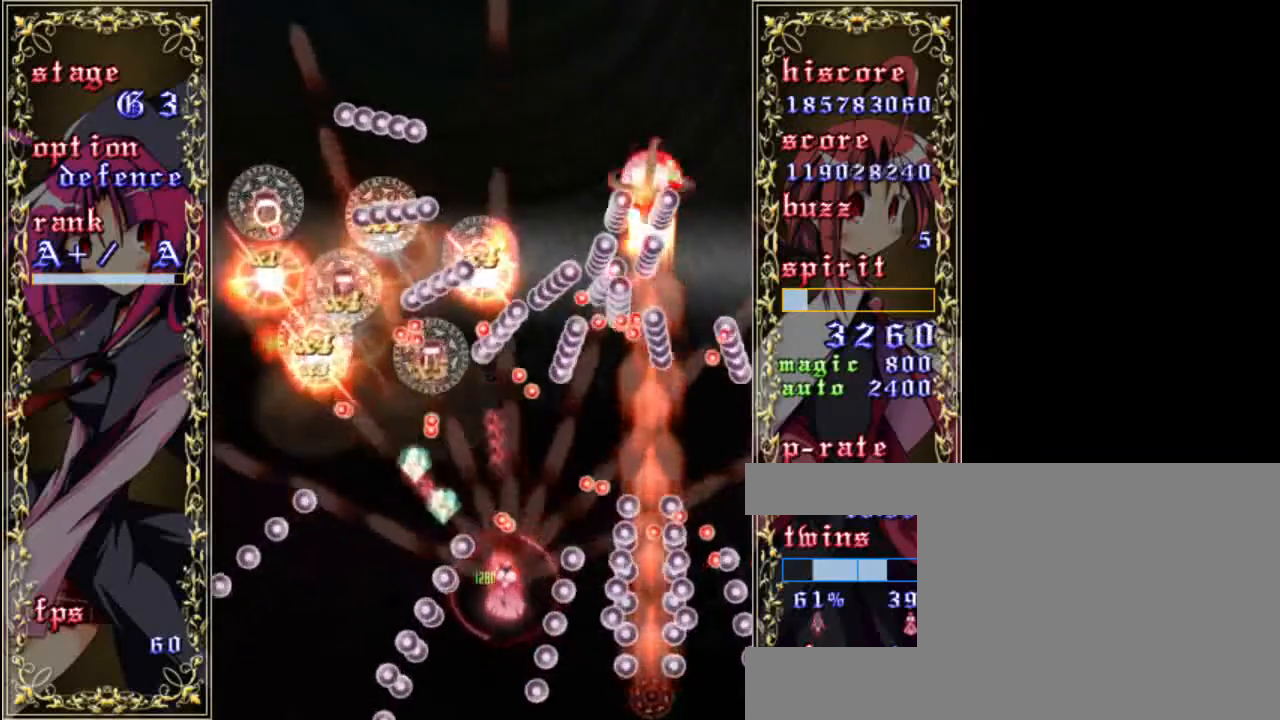
{"keys": ["left", "z"], "events": [[150, "left", "up"], [250, "left", "down"], [317, "up", "up"], [383, "shift", "up"]]}
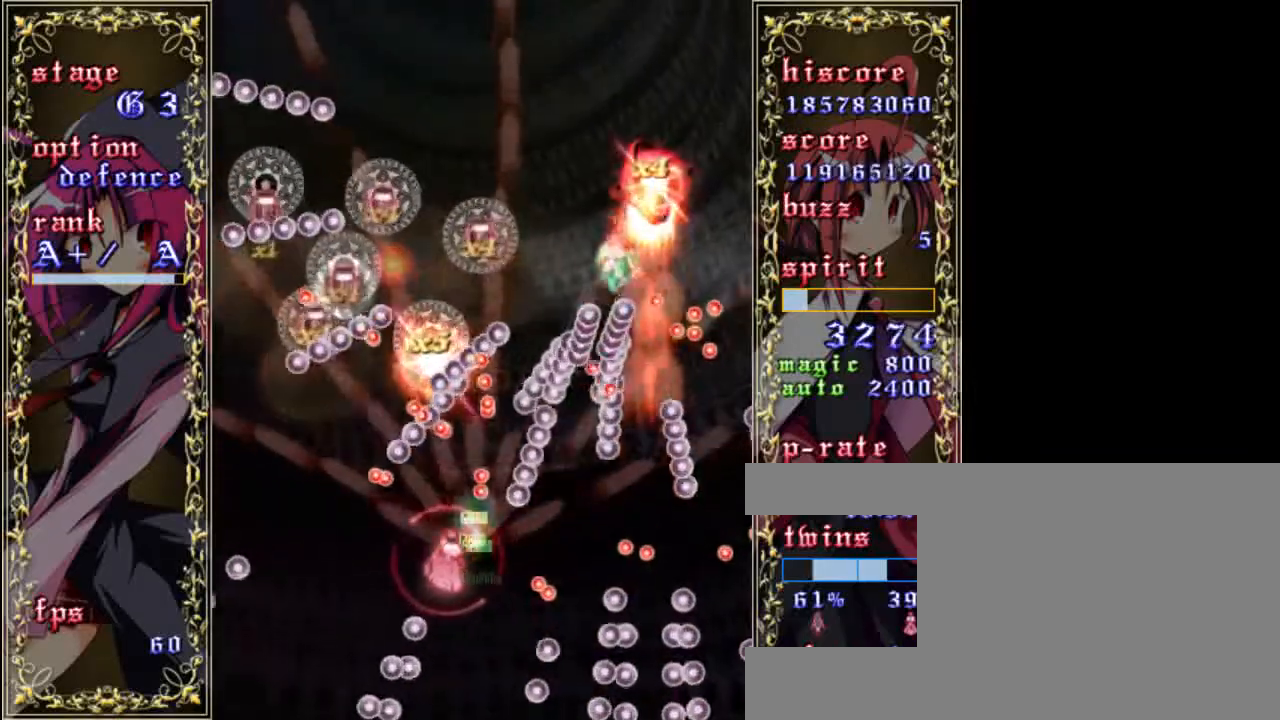
{"keys": ["left", "shift", "z"], "events": [[117, "down", "down"], [117, "shift", "down"], [150, "left", "up"], [217, "left", "down"], [483, "down", "up"]]}
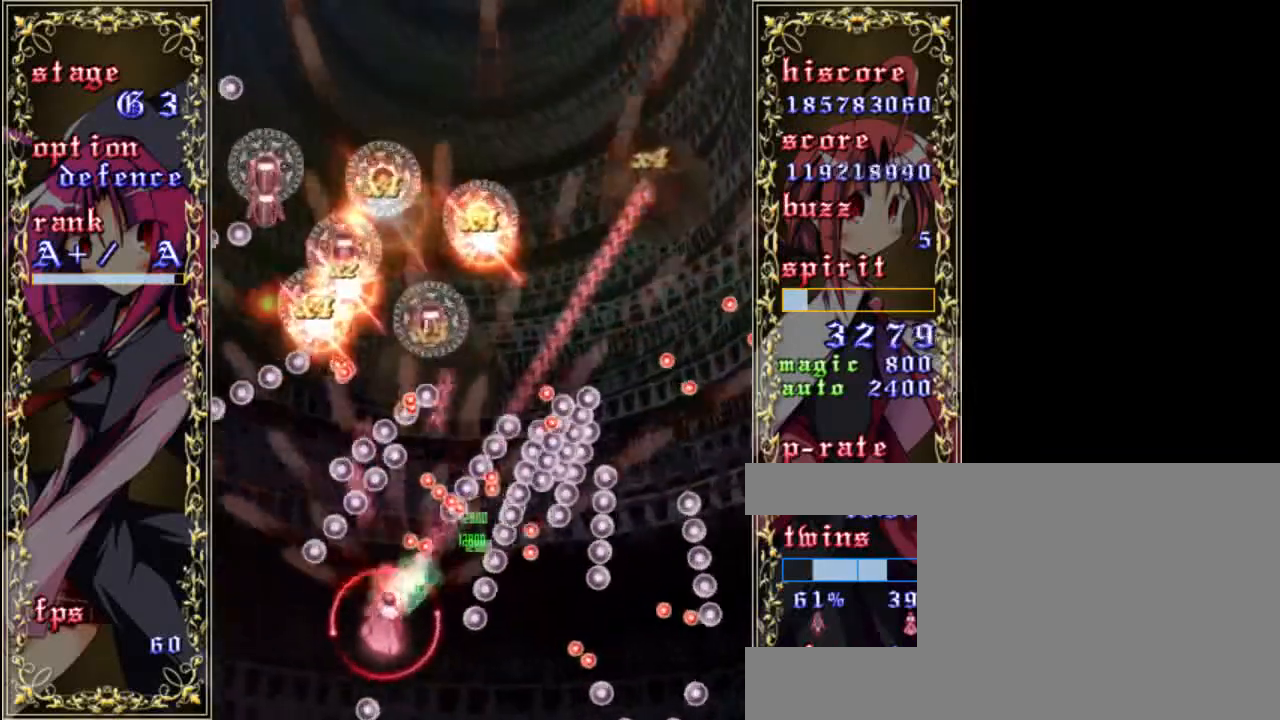
{"keys": ["shift", "up", "z"], "events": [[150, "up", "down"], [383, "left", "up"]]}
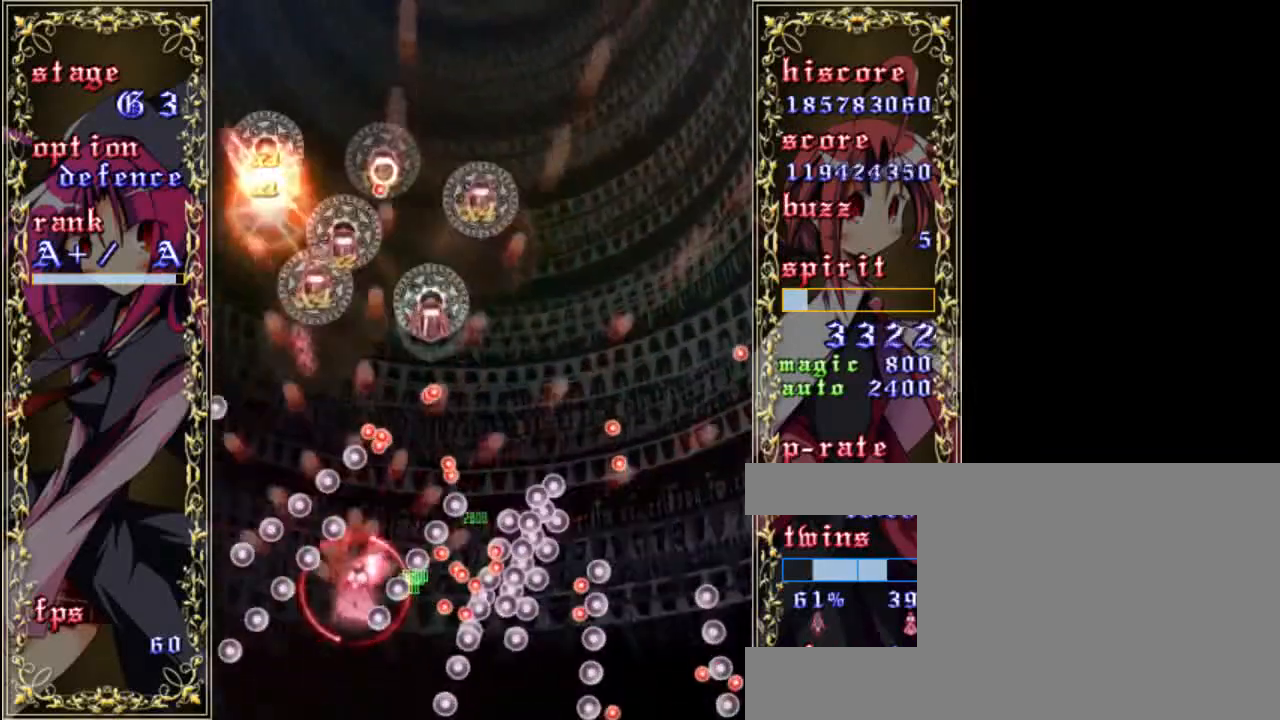
{"keys": ["shift", "up", "z"], "events": [[50, "up", "up"], [183, "up", "down"], [250, "left", "down"], [417, "left", "up"]]}
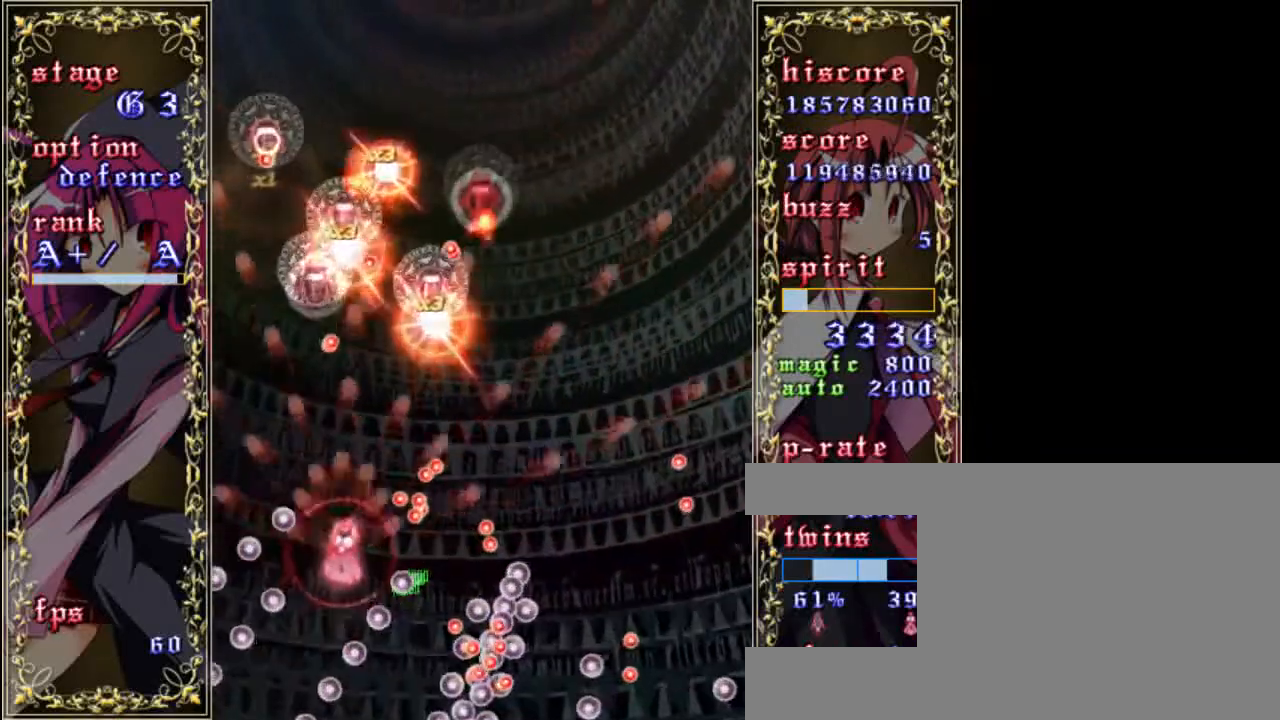
{"keys": ["right", "z"], "events": [[250, "right", "down"], [317, "shift", "up"], [483, "up", "up"]]}
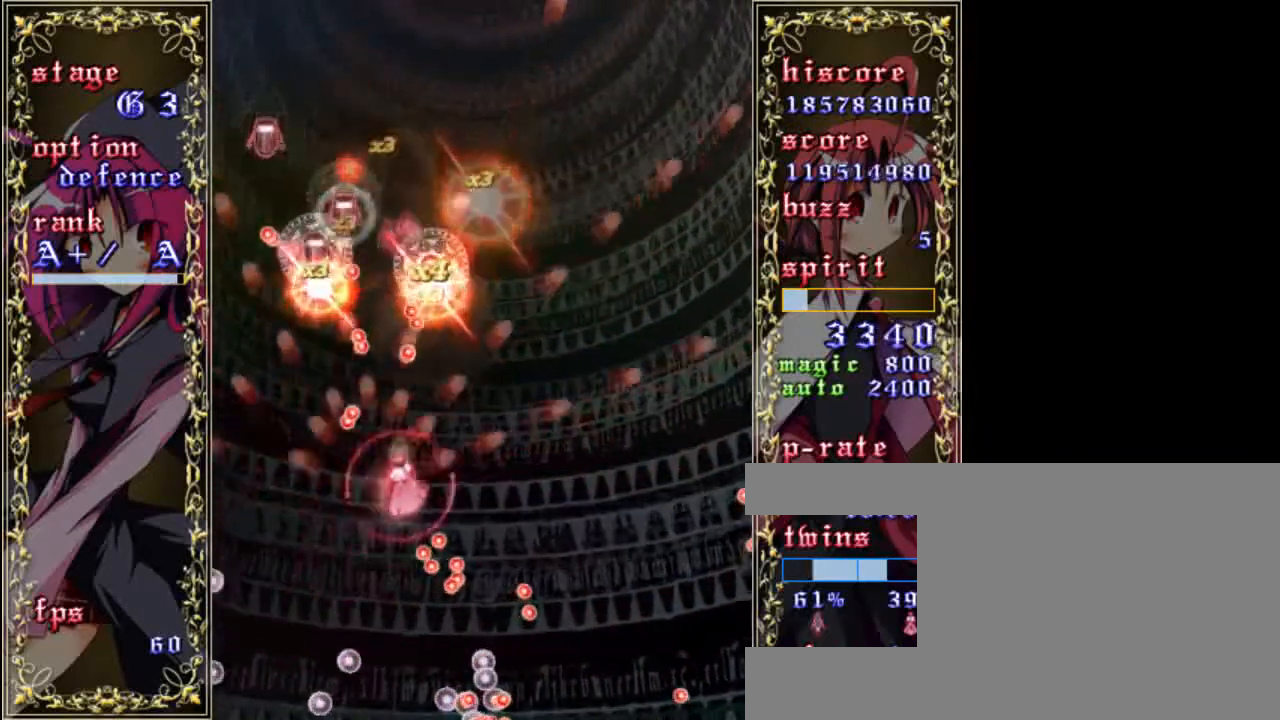
{"keys": ["shift", "up", "z"], "events": [[150, "up", "down"], [217, "shift", "down"], [350, "right", "up"]]}